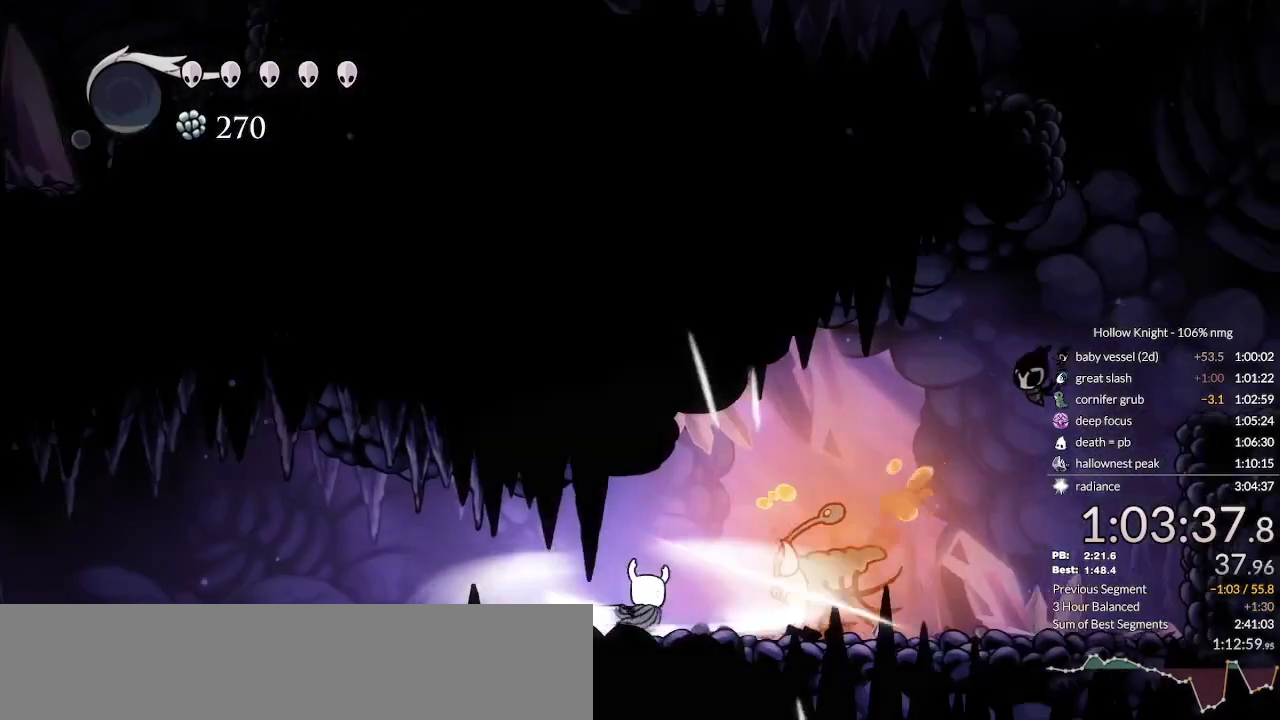
Gameplay with keyboard; each line is a JSON object with the keys held at the frame after it. "events" lists presses ("down") and releases ("up") of "cast", "cdash", "dash", "dnail", "down", "escape", "focus", "inv", "jump", "left", "nail", "return", "right" and "up" between this image and that frame as [ms after this image, input, new state], when the widget could be followed in between. No other keys are recorded. Mouse input is not recorded. Key names are as the overlay labels them; some are game actions (e.g. jump) rather than physical keys.
{"keys": ["down", "left"], "events": [[67, "nail", "up"], [167, "nail", "down"], [233, "nail", "up"], [333, "nail", "down"], [433, "nail", "up"]]}
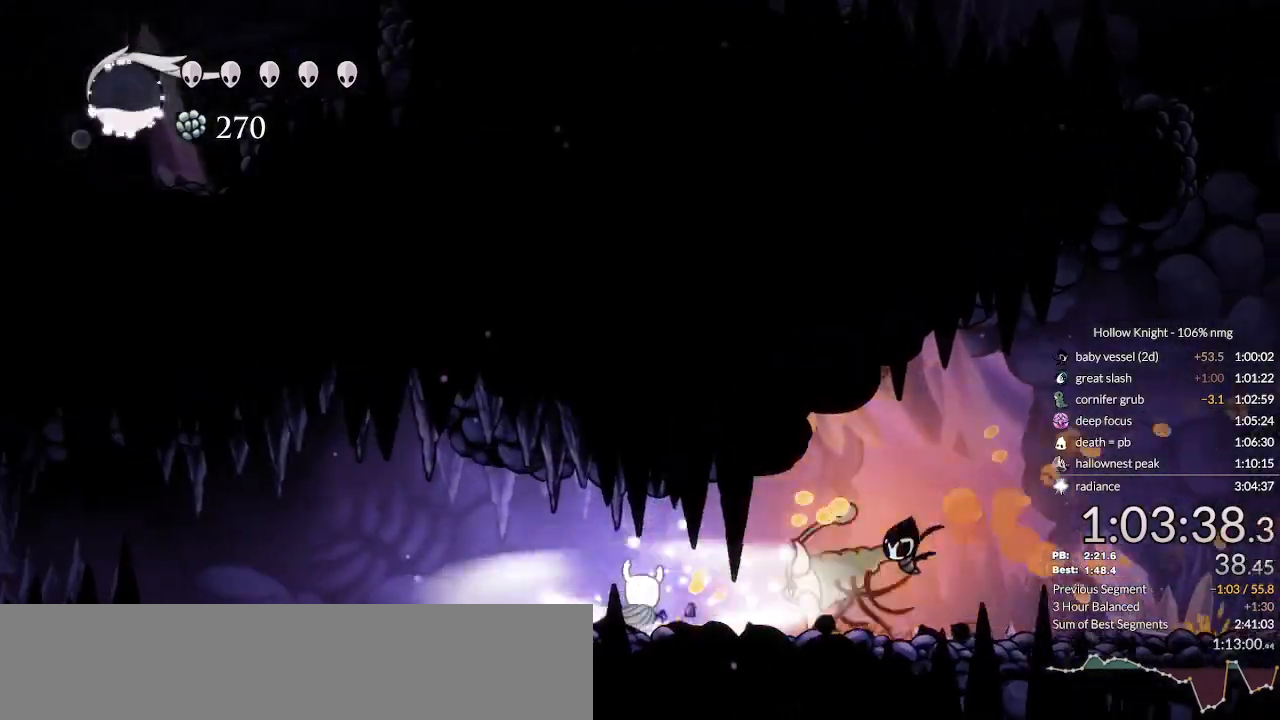
{"keys": ["down", "left", "nail"], "events": [[33, "nail", "down"], [100, "nail", "up"], [200, "nail", "down"], [267, "nail", "up"], [400, "nail", "down"]]}
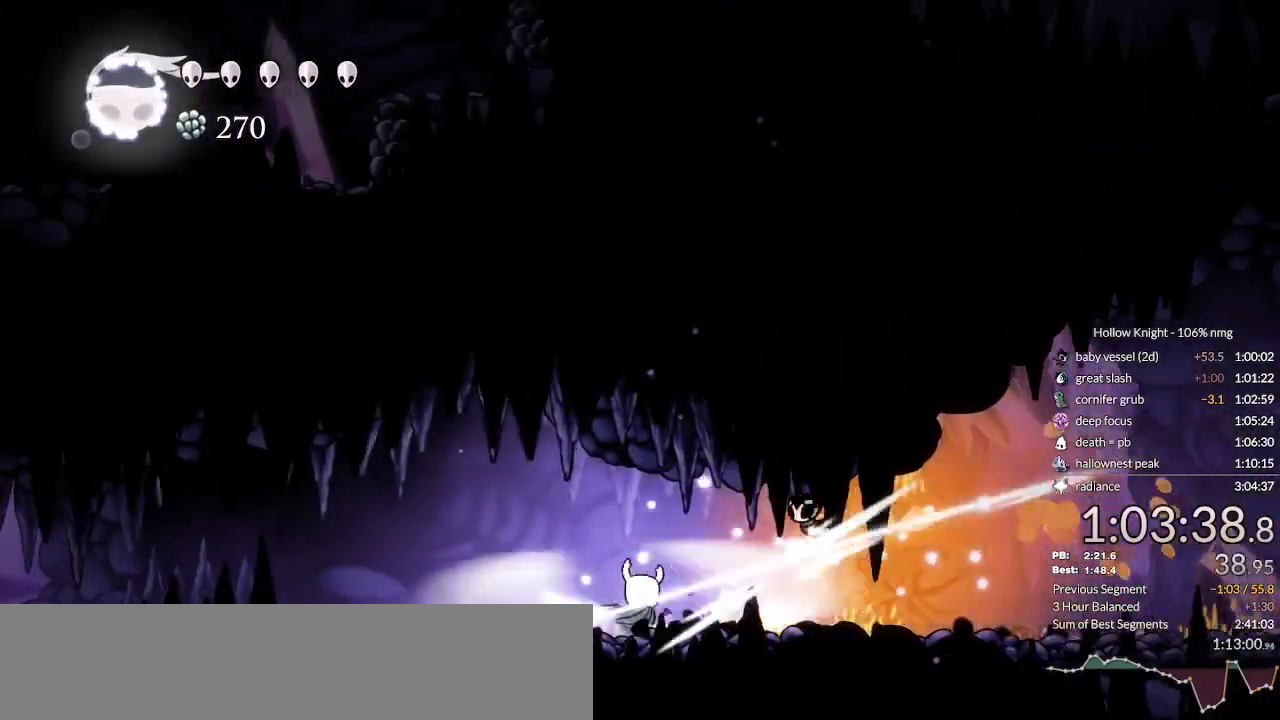
{"keys": ["down"], "events": [[33, "nail", "up"], [267, "jump", "down"], [500, "jump", "up"], [500, "left", "up"]]}
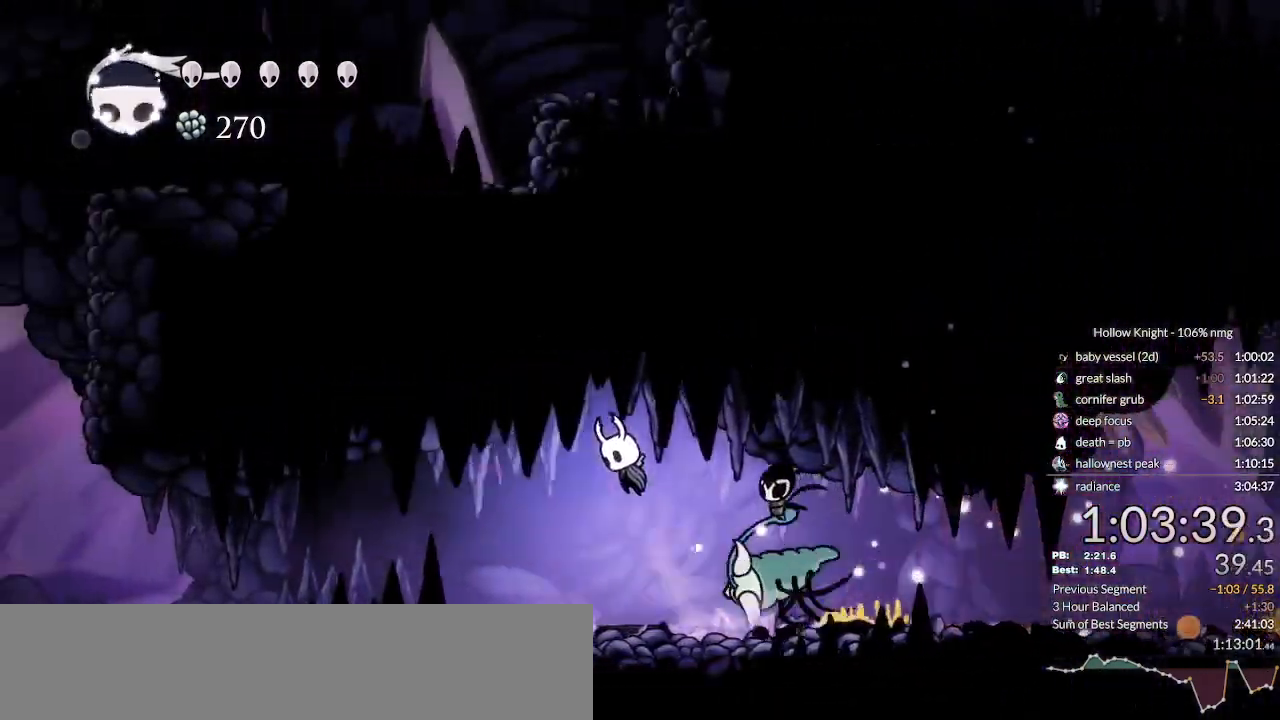
{"keys": ["down", "left", "nail"], "events": [[67, "nail", "down"], [167, "left", "down"], [233, "dash", "down"], [267, "nail", "up"], [333, "dash", "up"], [500, "nail", "down"]]}
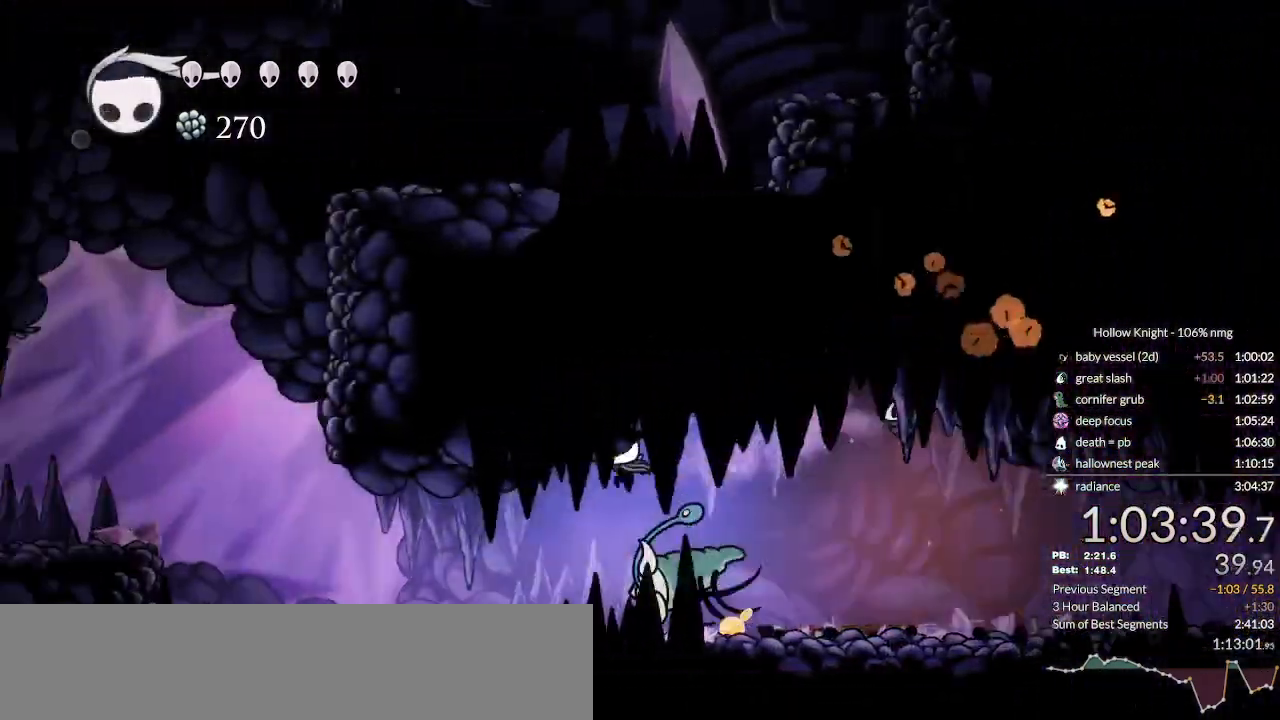
{"keys": ["dash", "down", "left"], "events": [[200, "nail", "up"], [233, "dash", "down"], [333, "dash", "up"], [500, "dash", "down"]]}
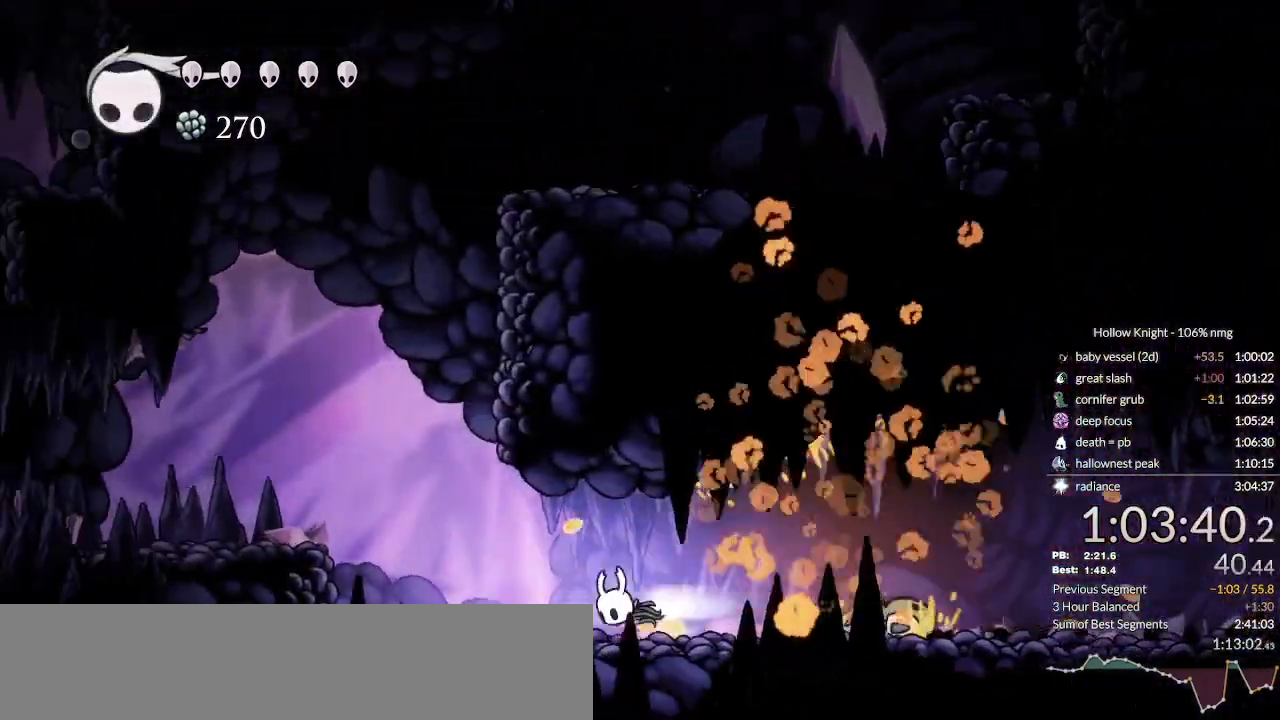
{"keys": ["dash", "down", "jump", "left"], "events": [[133, "dash", "up"], [300, "jump", "down"], [500, "dash", "down"]]}
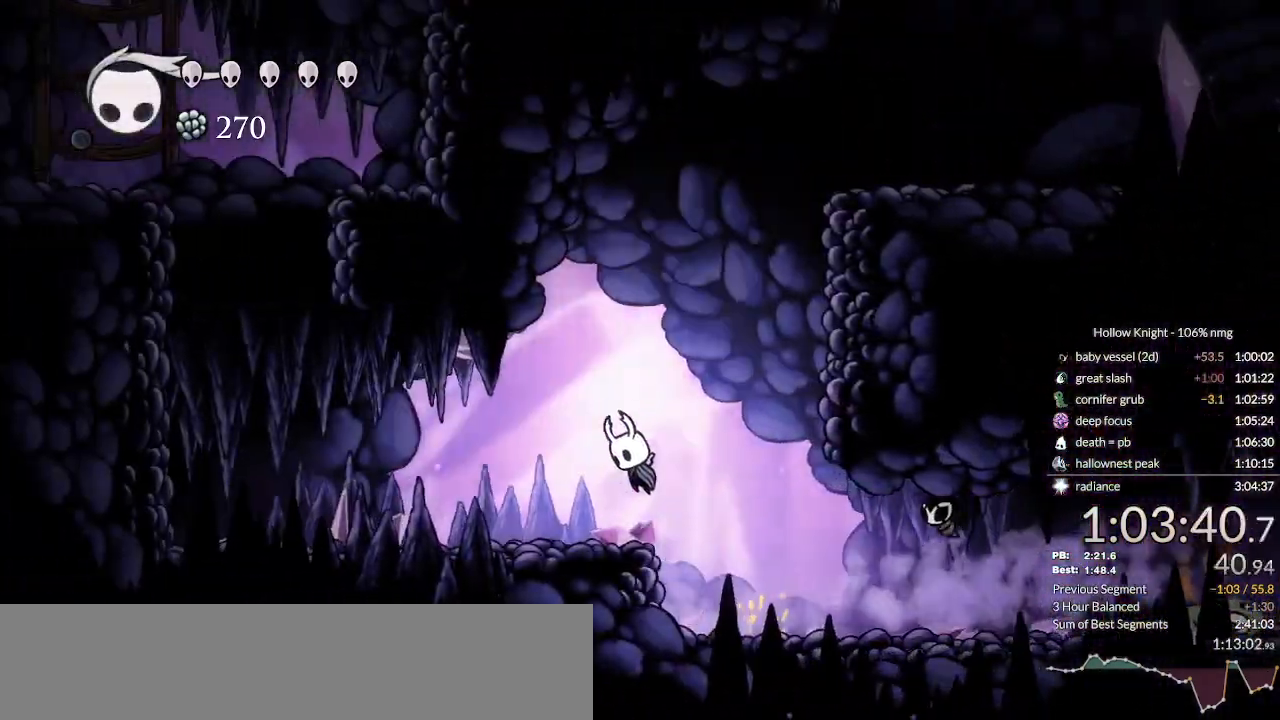
{"keys": ["jump", "left"], "events": [[33, "jump", "up"], [100, "down", "up"], [200, "dash", "up"], [333, "jump", "down"]]}
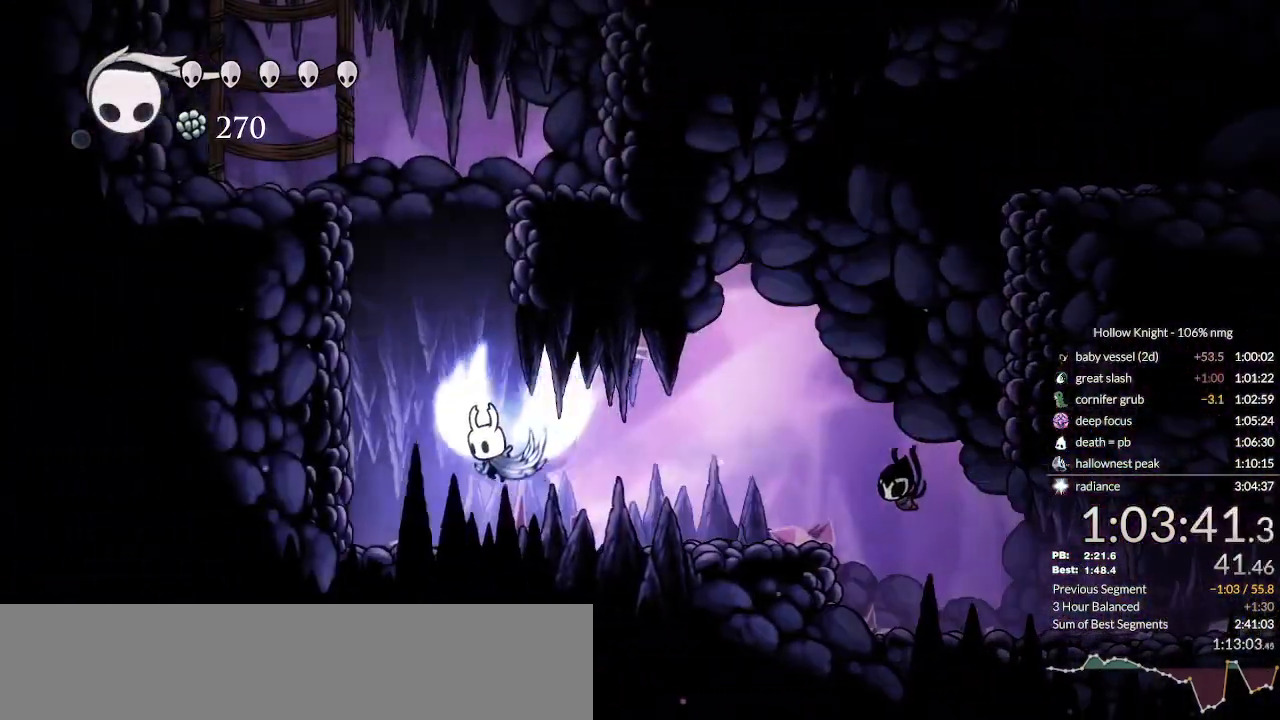
{"keys": ["jump", "left"], "events": [[67, "right", "down"], [100, "left", "up"], [300, "jump", "up"], [300, "left", "down"], [300, "right", "up"], [333, "jump", "down"]]}
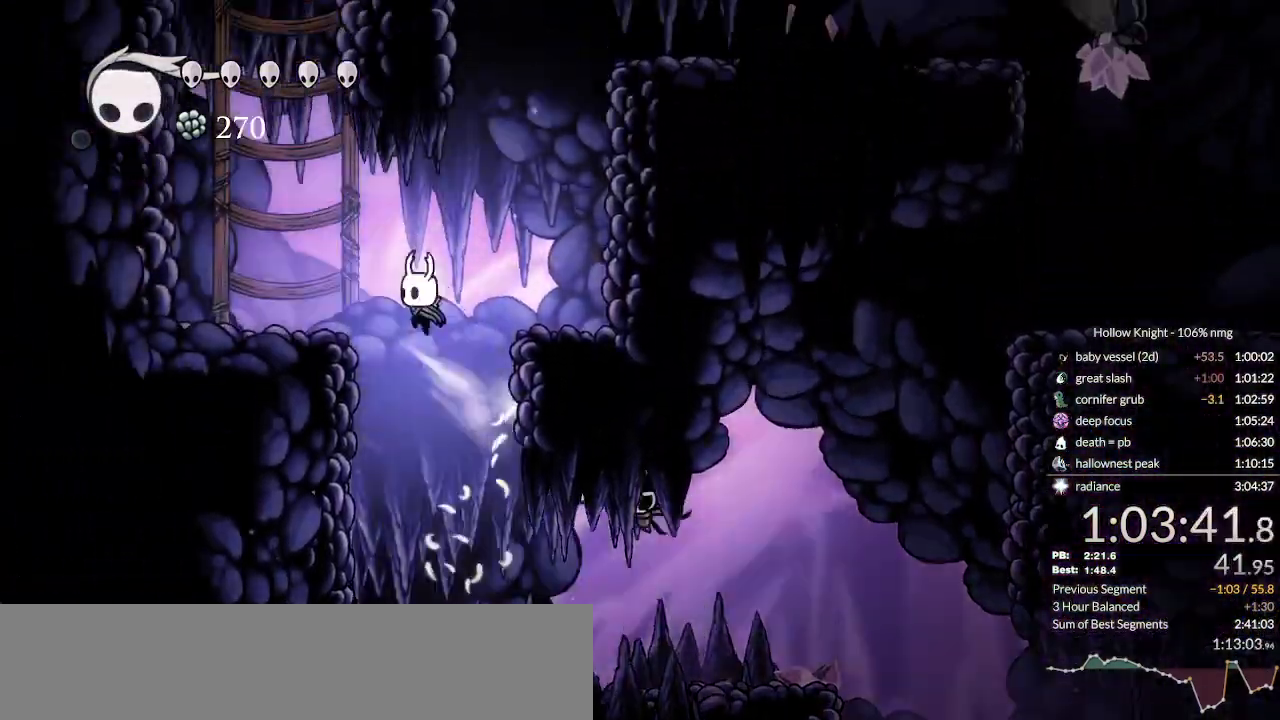
{"keys": ["jump", "right"], "events": [[167, "jump", "up"], [200, "jump", "down"], [333, "jump", "up"], [367, "jump", "down"], [367, "right", "down"], [400, "left", "up"]]}
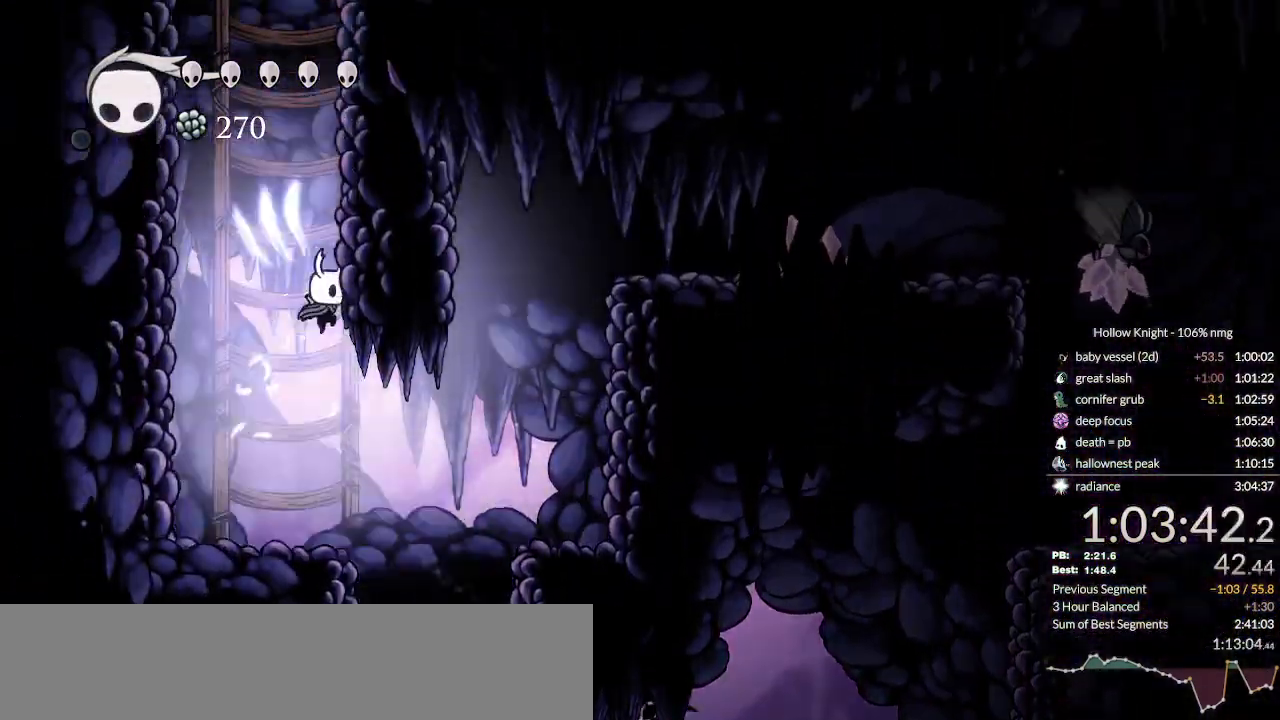
{"keys": ["jump", "right"], "events": [[100, "jump", "up"], [167, "jump", "down"], [433, "jump", "up"], [467, "jump", "down"]]}
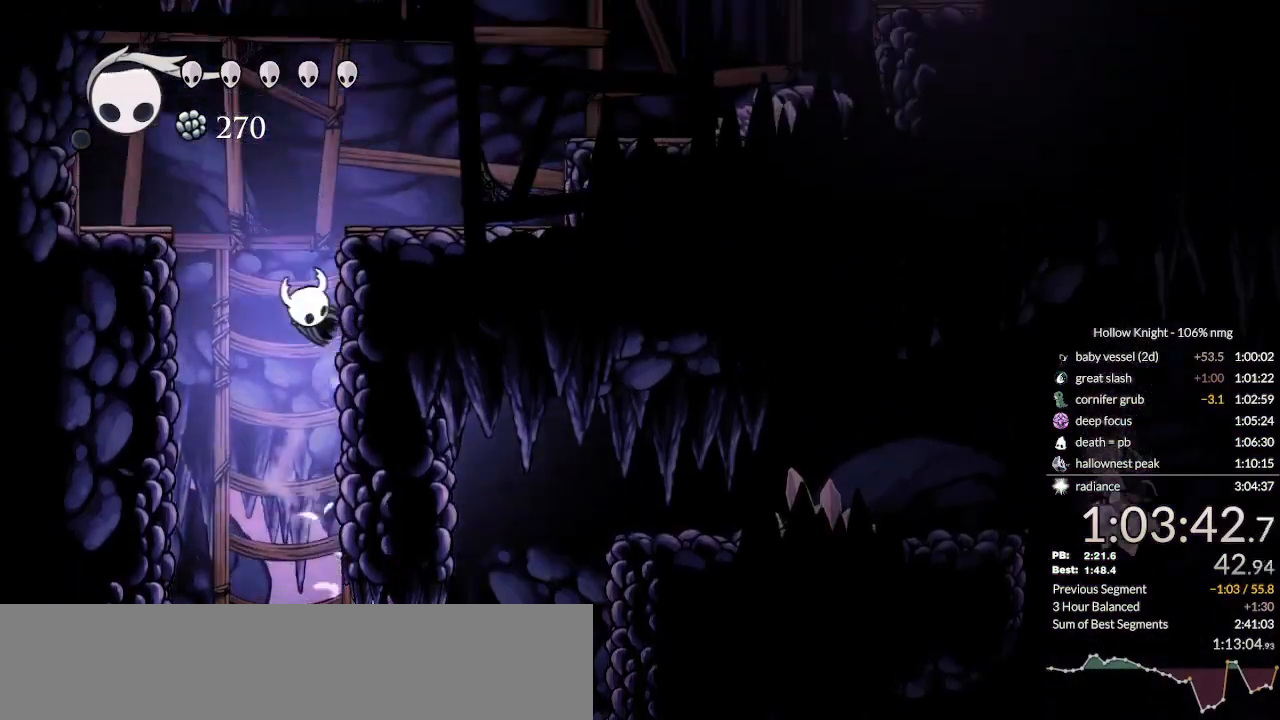
{"keys": ["jump", "right"], "events": [[233, "dash", "down"], [333, "jump", "up"], [400, "dash", "up"], [467, "jump", "down"]]}
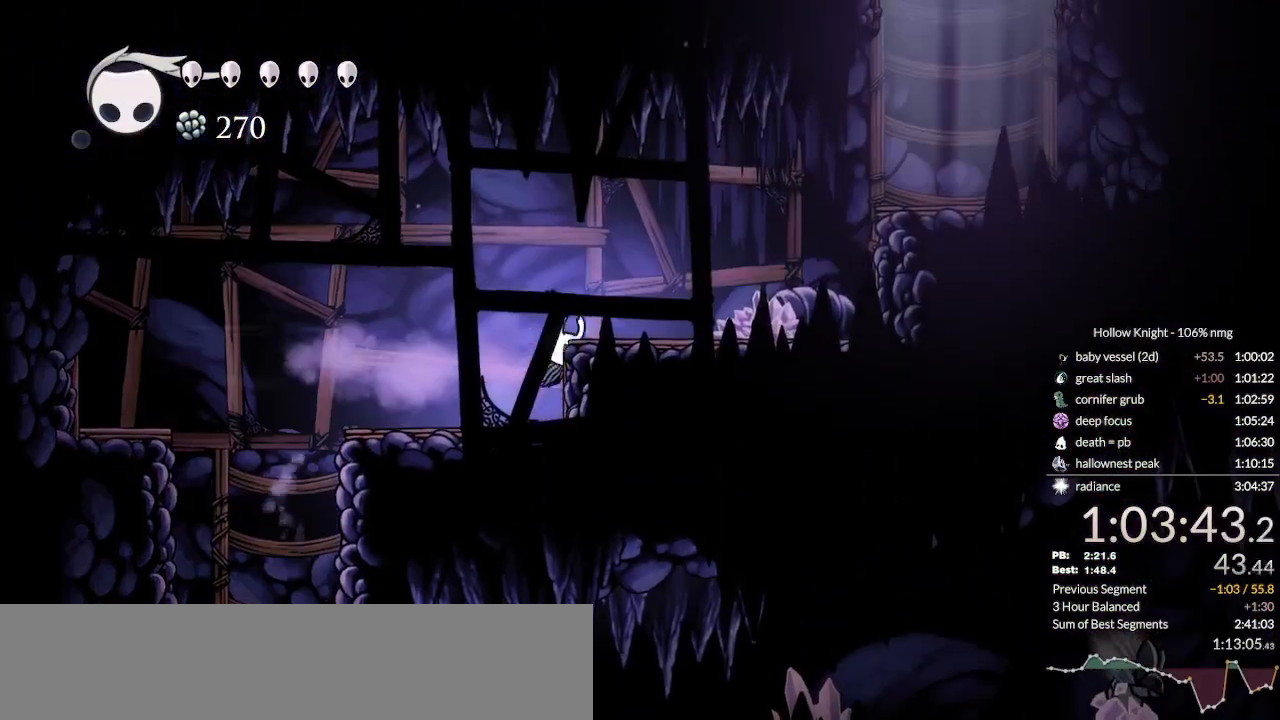
{"keys": ["down", "jump", "right"], "events": [[267, "jump", "up"], [333, "jump", "down"], [467, "down", "down"]]}
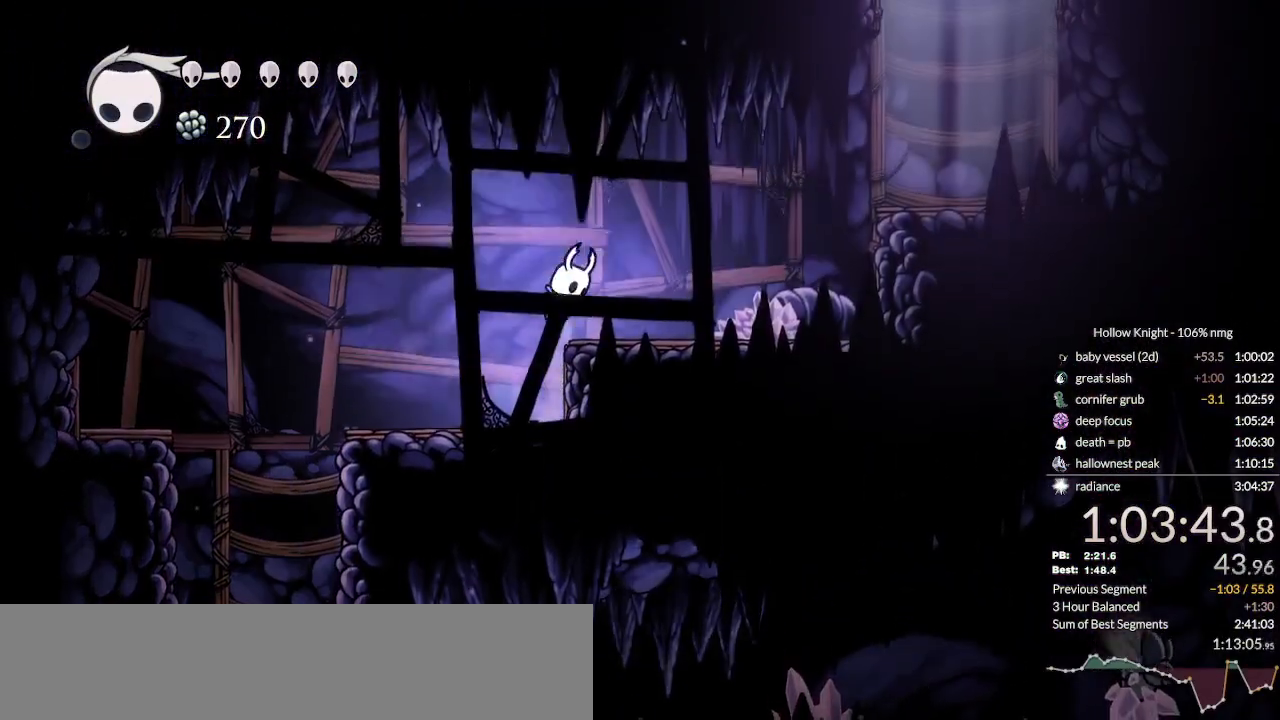
{"keys": ["down", "nail", "right"], "events": [[67, "dash", "down"], [133, "jump", "up"], [200, "dash", "up"], [300, "nail", "down"]]}
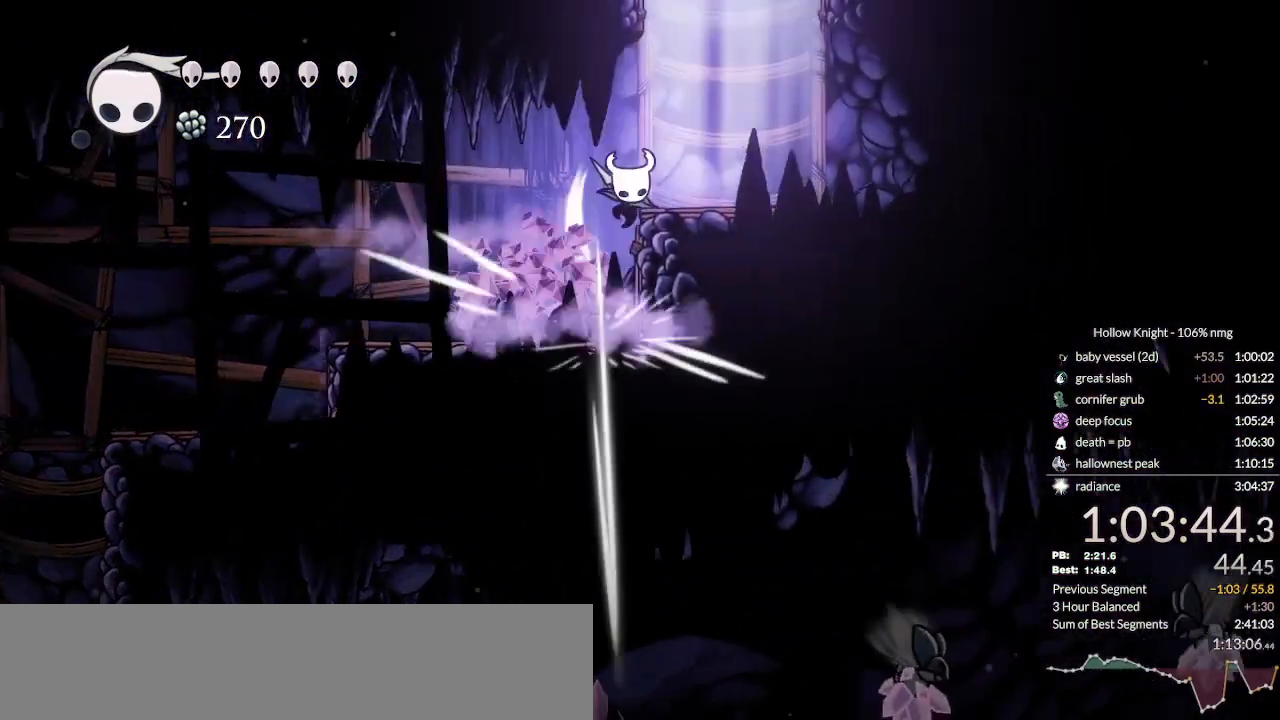
{"keys": ["jump", "right"], "events": [[67, "nail", "up"], [133, "jump", "down"], [267, "down", "up"]]}
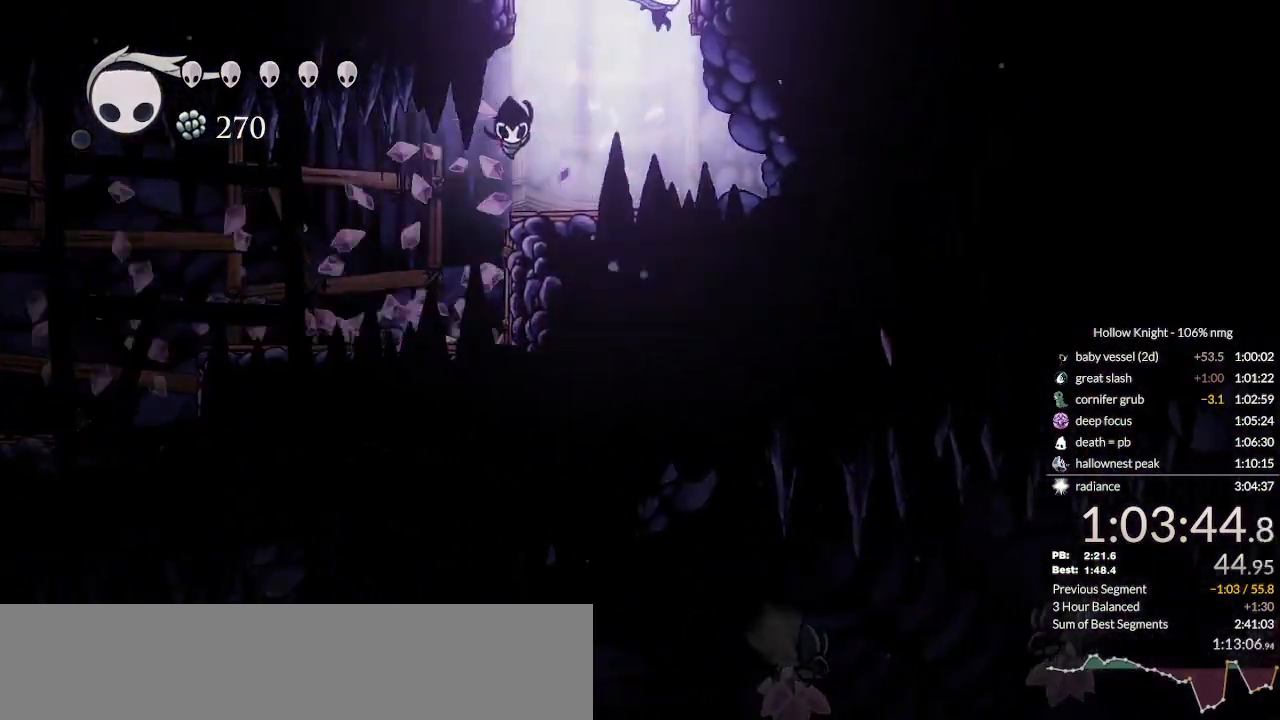
{"keys": [], "events": [[133, "jump", "up"], [167, "right", "up"], [233, "nail", "down"], [300, "jump", "down"], [333, "down", "down"], [333, "right", "down"], [367, "nail", "up"], [367, "right", "up"], [400, "down", "up"], [400, "jump", "up"]]}
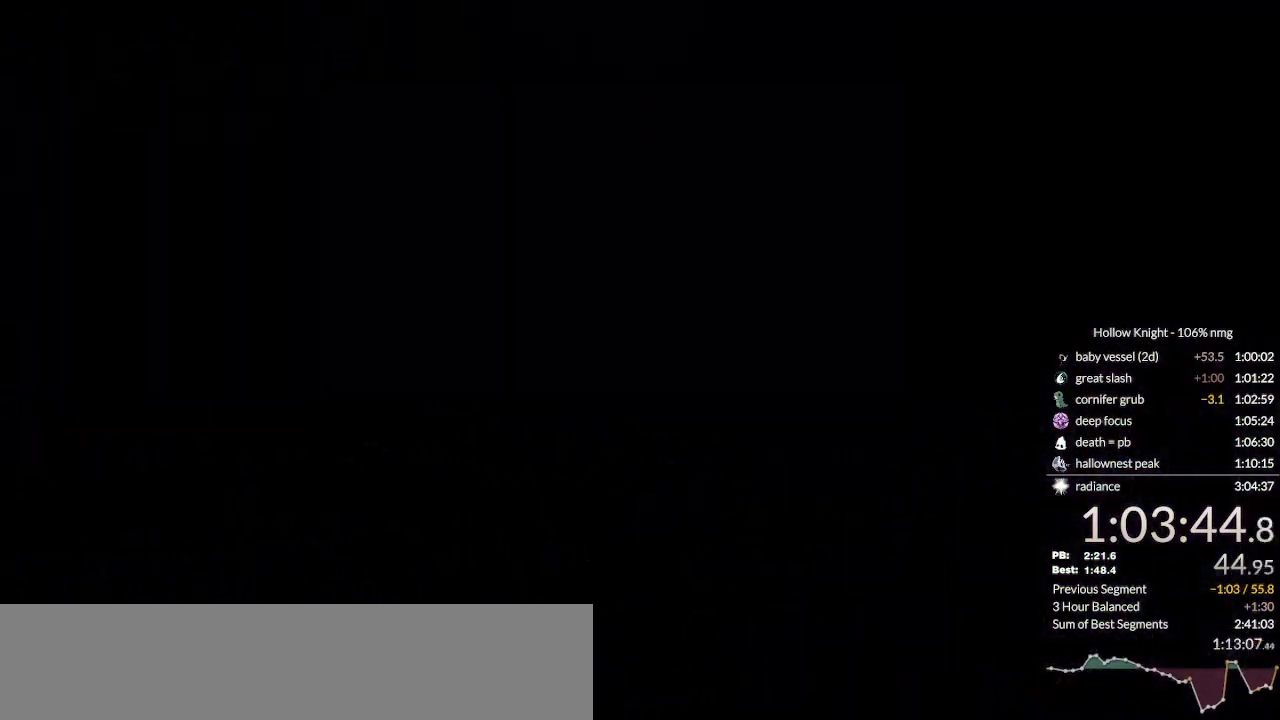
{"keys": ["right"], "events": [[300, "right", "down"]]}